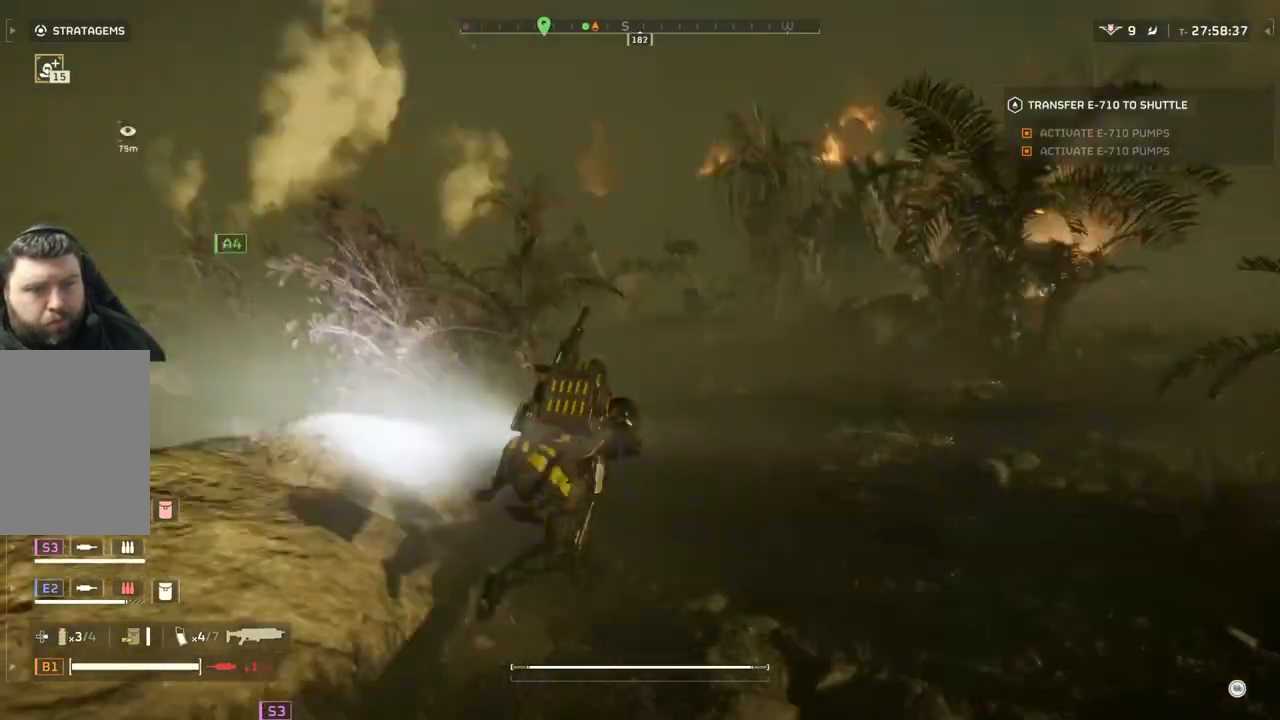
Gameplay with a controller (PlayStation layout); each line is a JSON object with the inputs held at the frame after it. "events" lists button and stick changes between this image and that frame as [ms after this image, input, new state], when the widget could be followed in between. Not read: right_stick.
{"buttons": [], "left_stick": "up", "events": []}
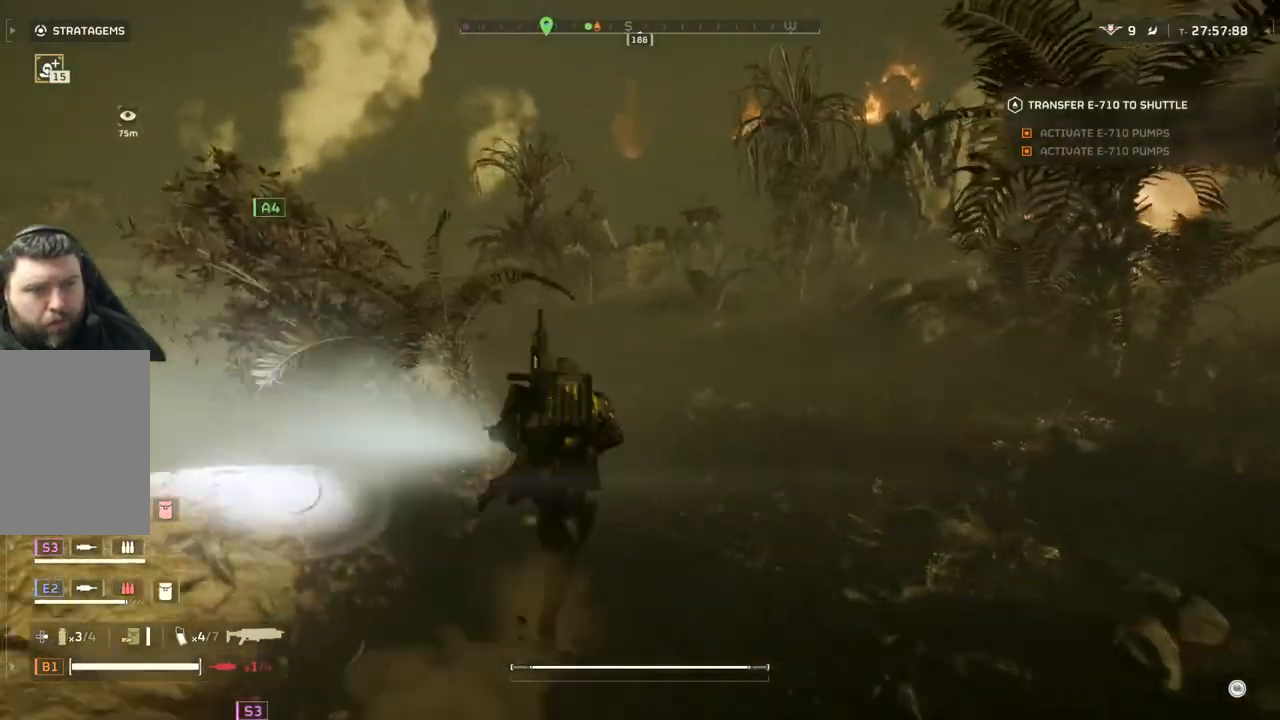
{"buttons": [], "left_stick": "up", "events": []}
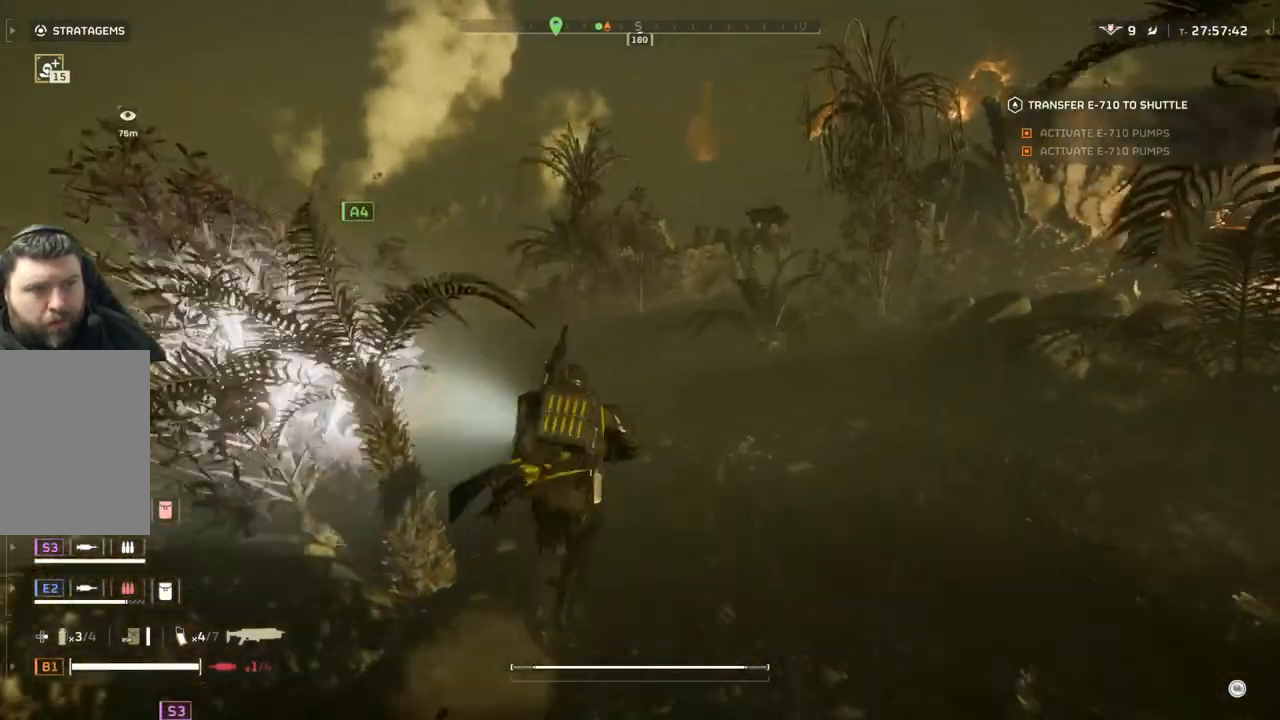
{"buttons": [], "left_stick": "up", "events": []}
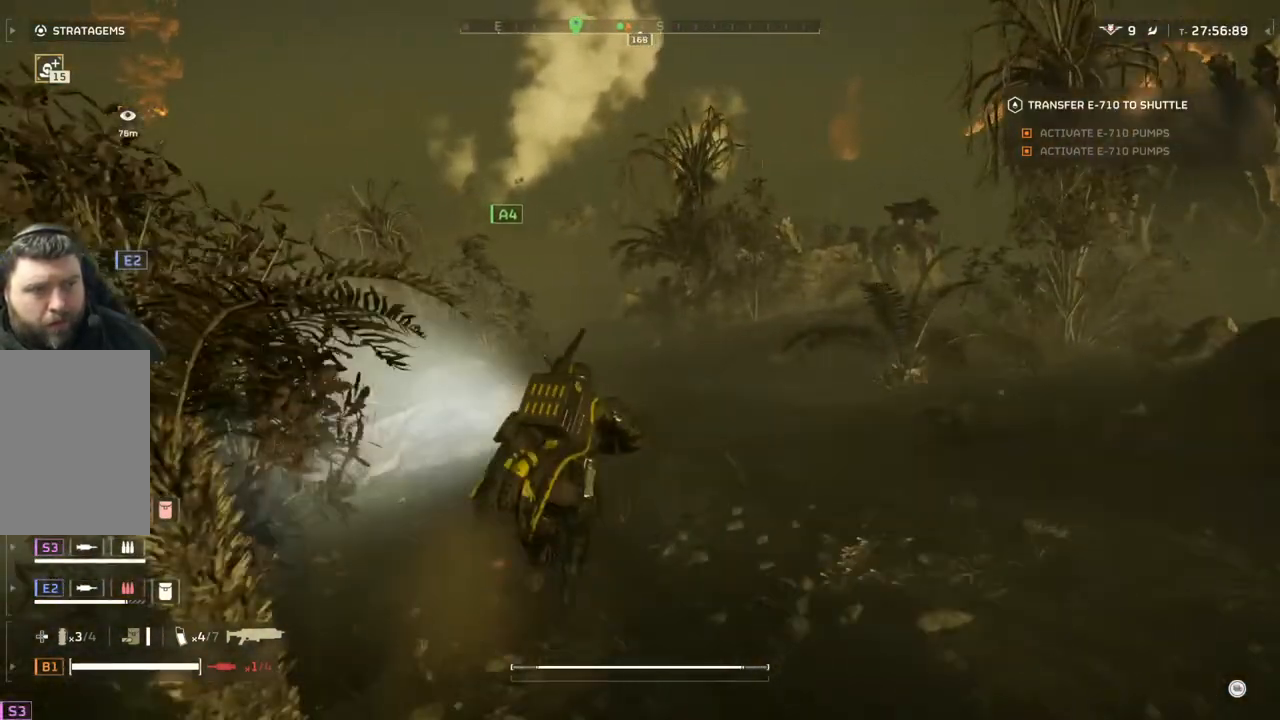
{"buttons": [], "left_stick": "up", "events": []}
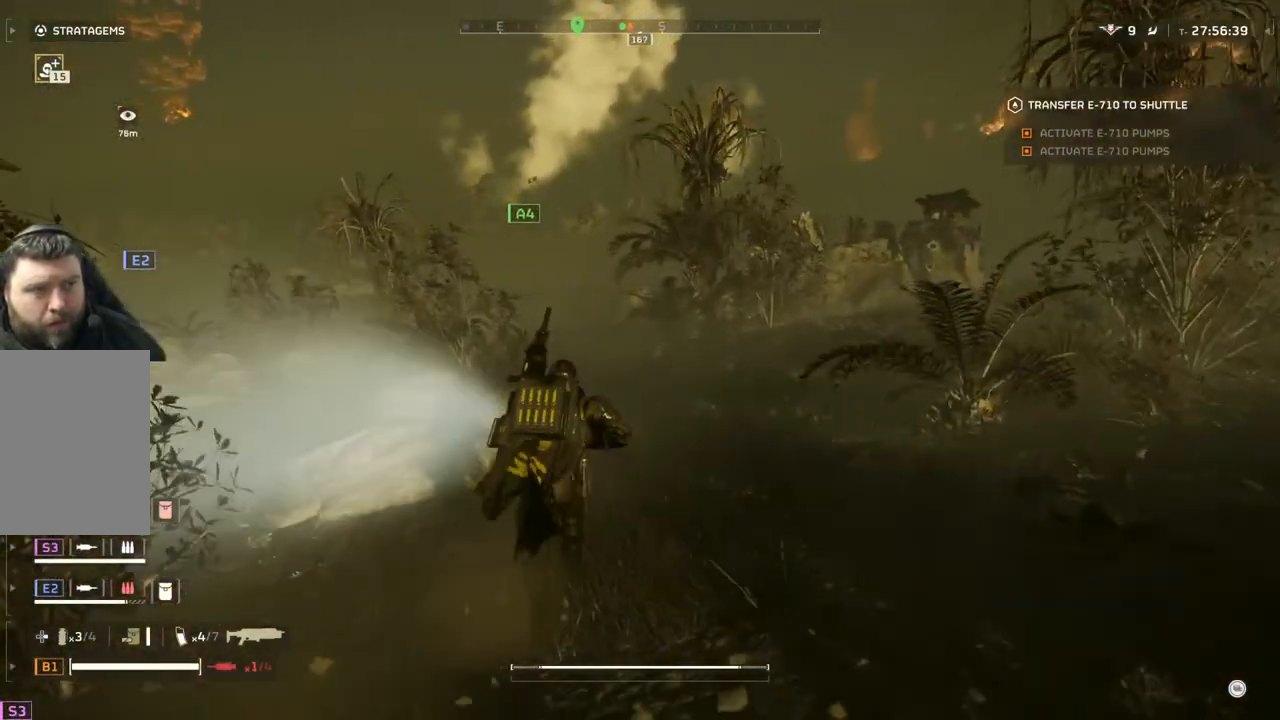
{"buttons": [], "left_stick": "up", "events": []}
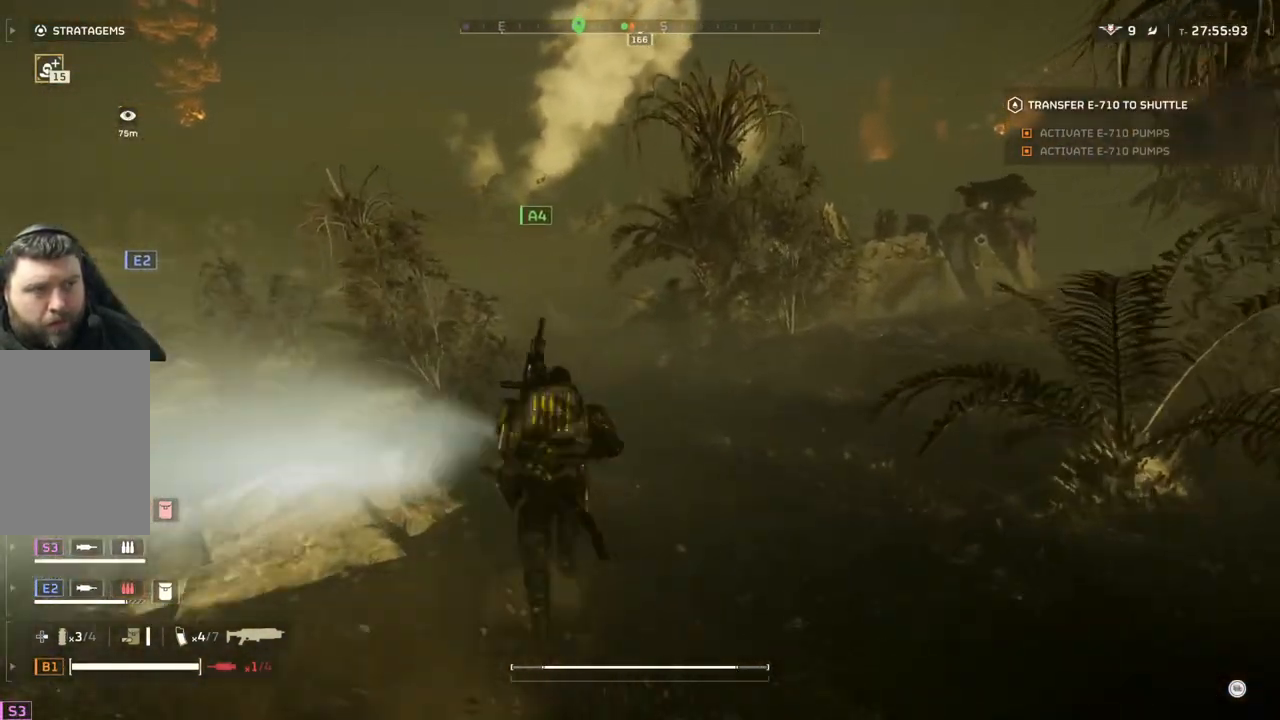
{"buttons": [], "left_stick": "up", "events": []}
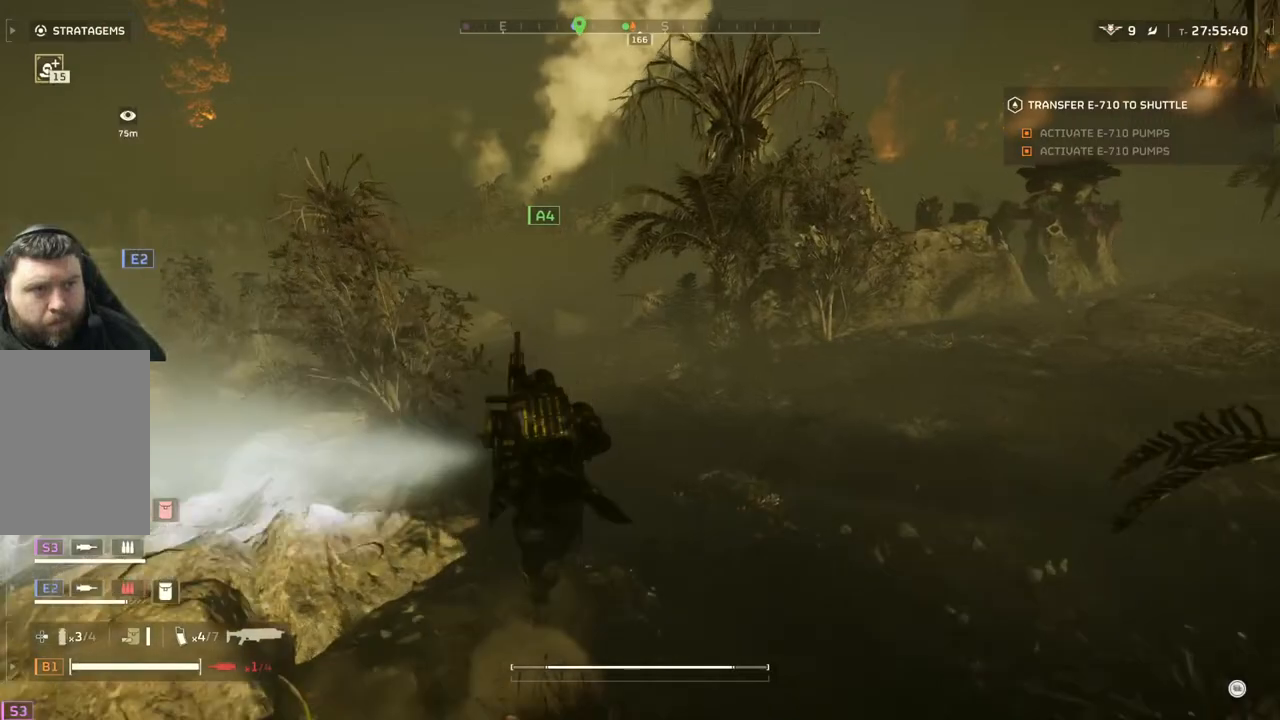
{"buttons": [], "left_stick": "up", "events": []}
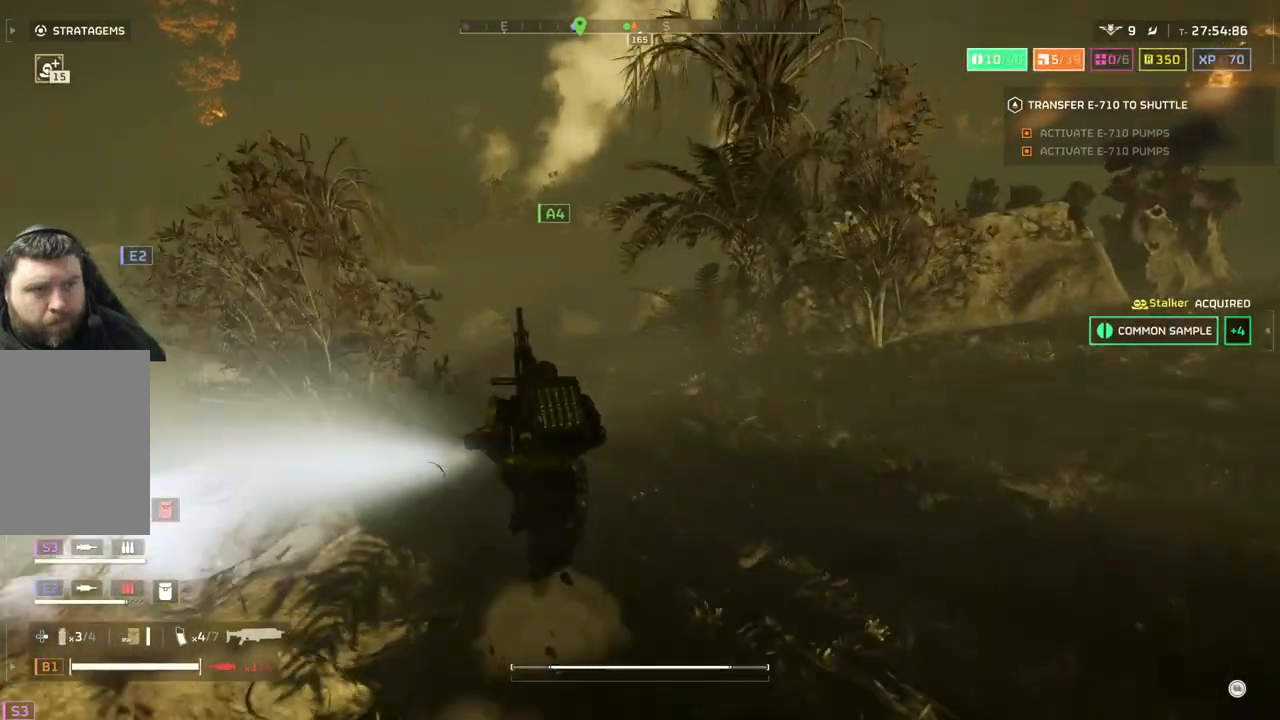
{"buttons": [], "left_stick": "up", "events": []}
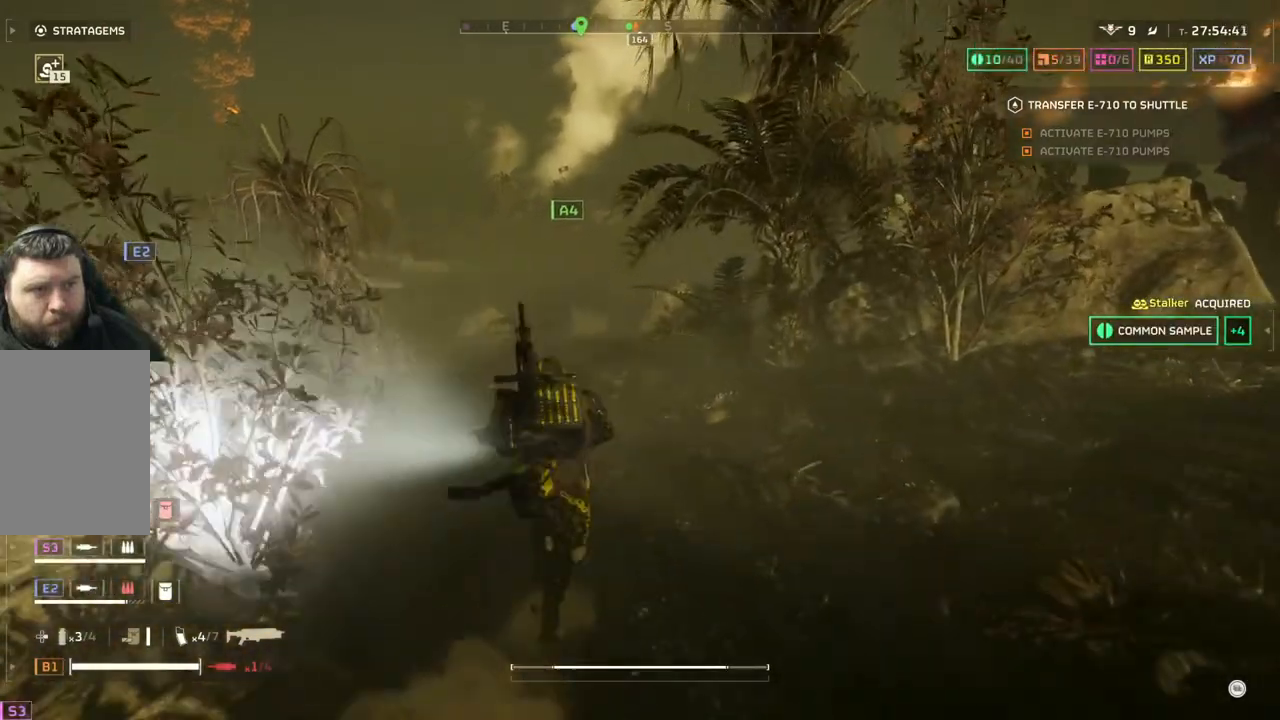
{"buttons": [], "left_stick": "up", "events": []}
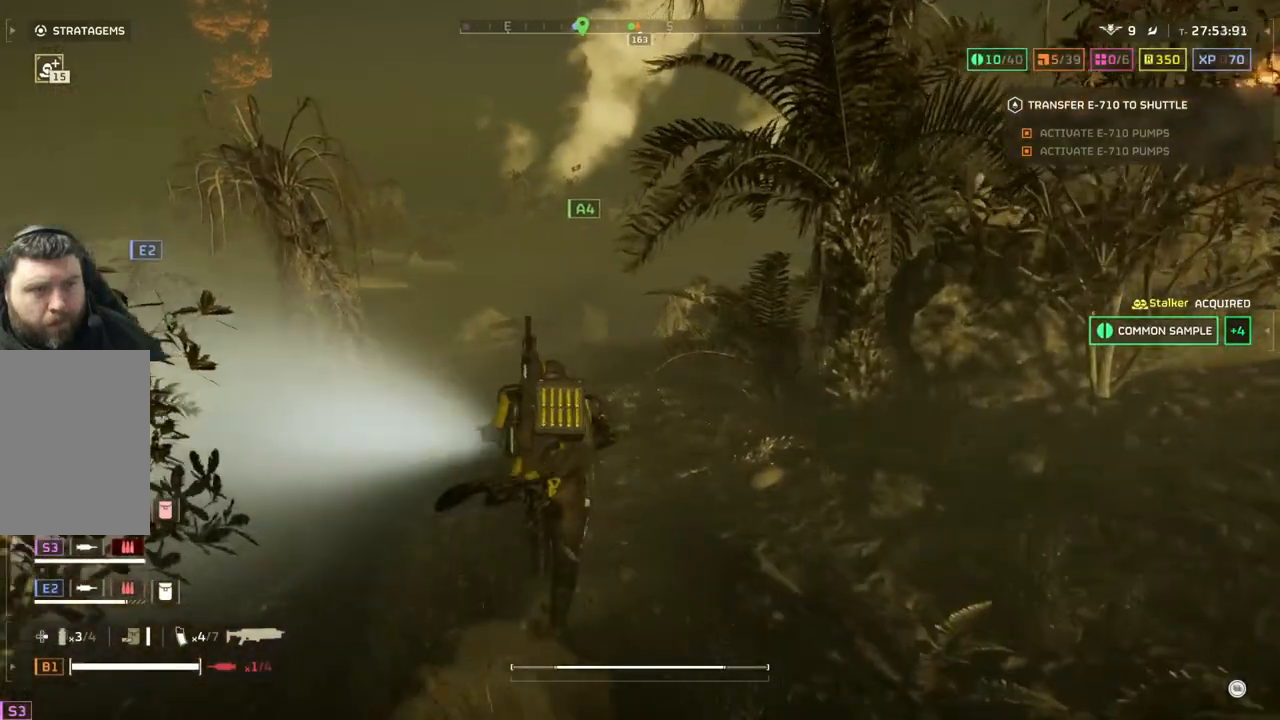
{"buttons": ["TOUCHPAD"], "left_stick": "center", "events": [[233, "left_stick", "center"], [400, "TOUCHPAD", "down"]]}
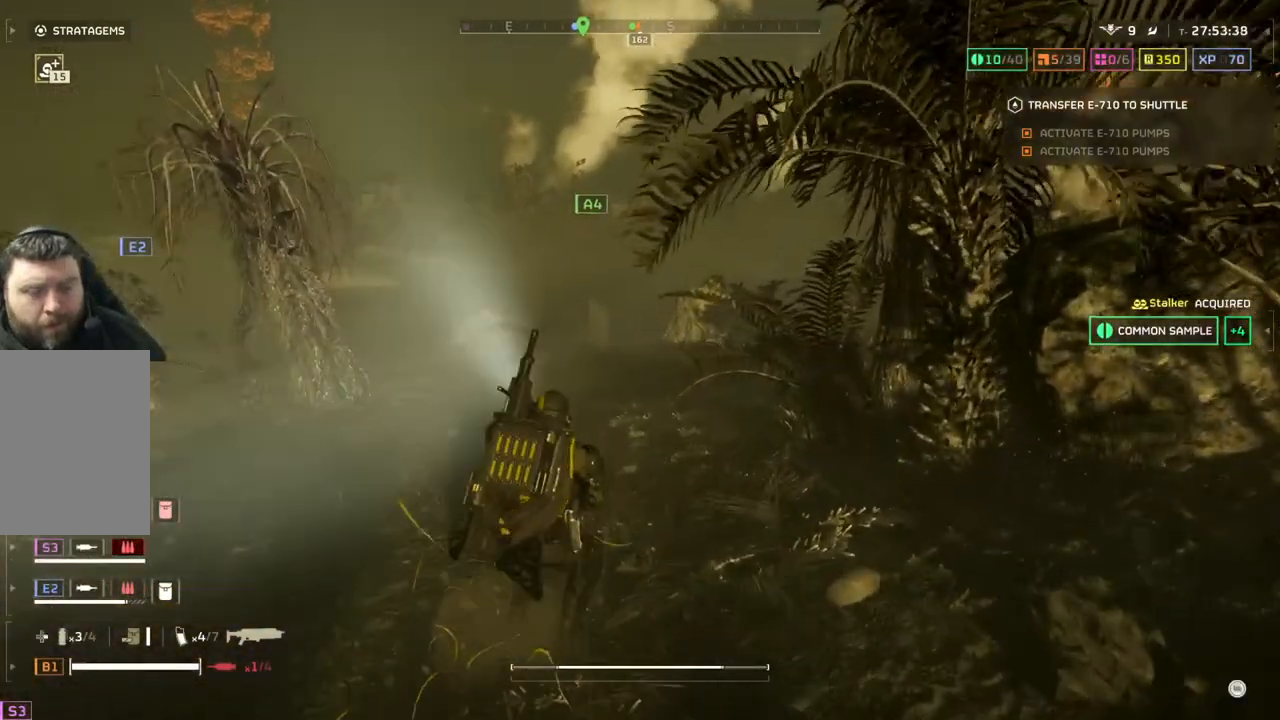
{"buttons": ["TOUCHPAD"], "left_stick": "center", "events": [[50, "TOUCHPAD", "up"], [450, "TOUCHPAD", "down"]]}
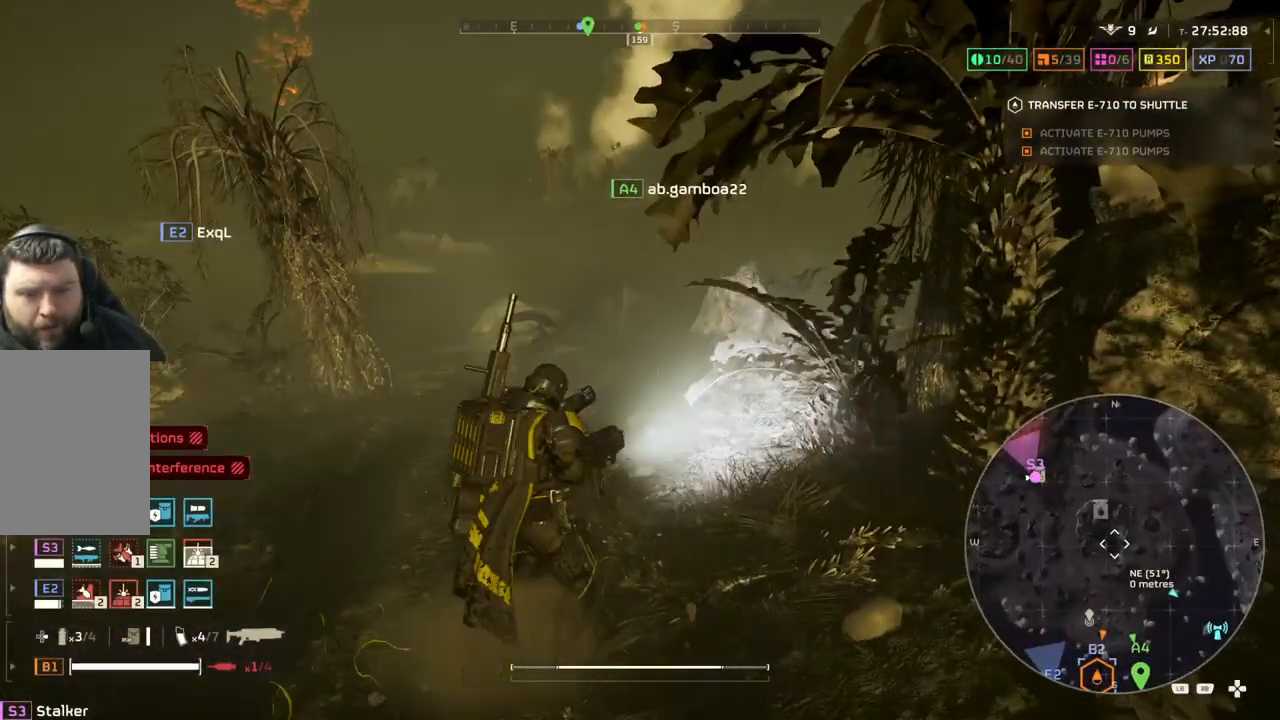
{"buttons": ["TOUCHPAD"], "left_stick": "center", "events": []}
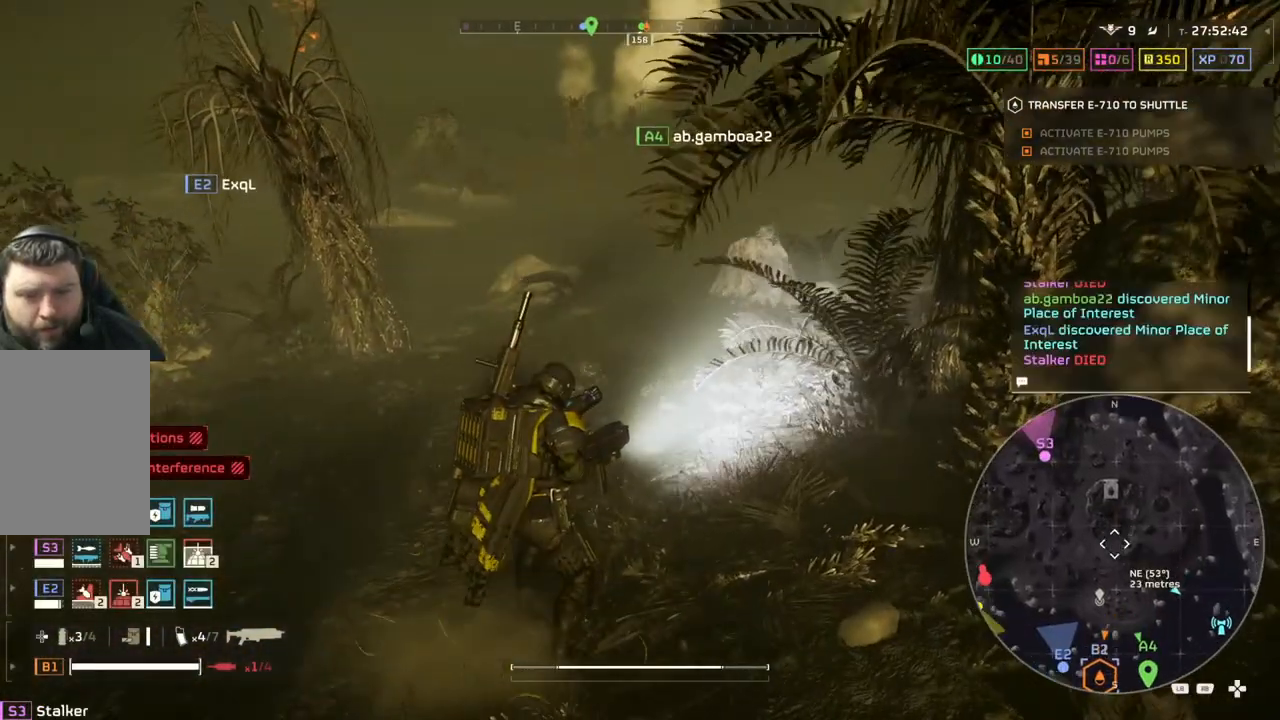
{"buttons": ["TOUCHPAD"], "left_stick": "center", "events": []}
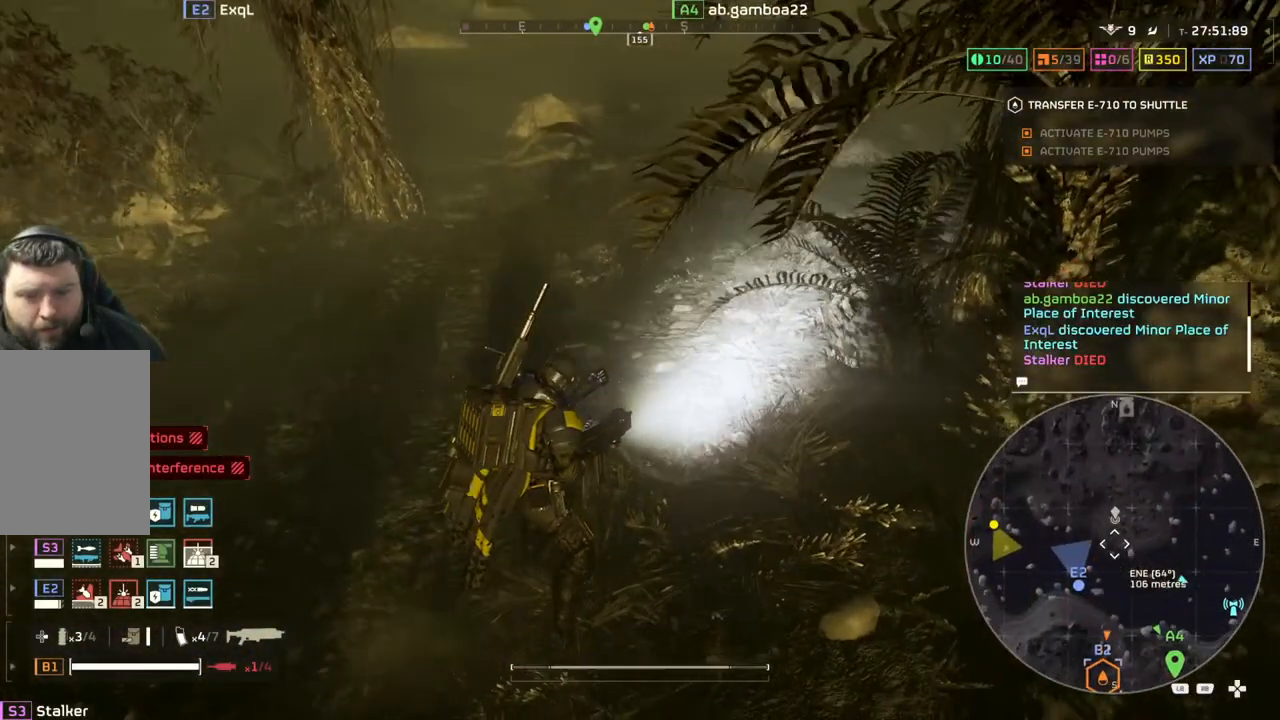
{"buttons": ["TOUCHPAD"], "left_stick": "center", "events": []}
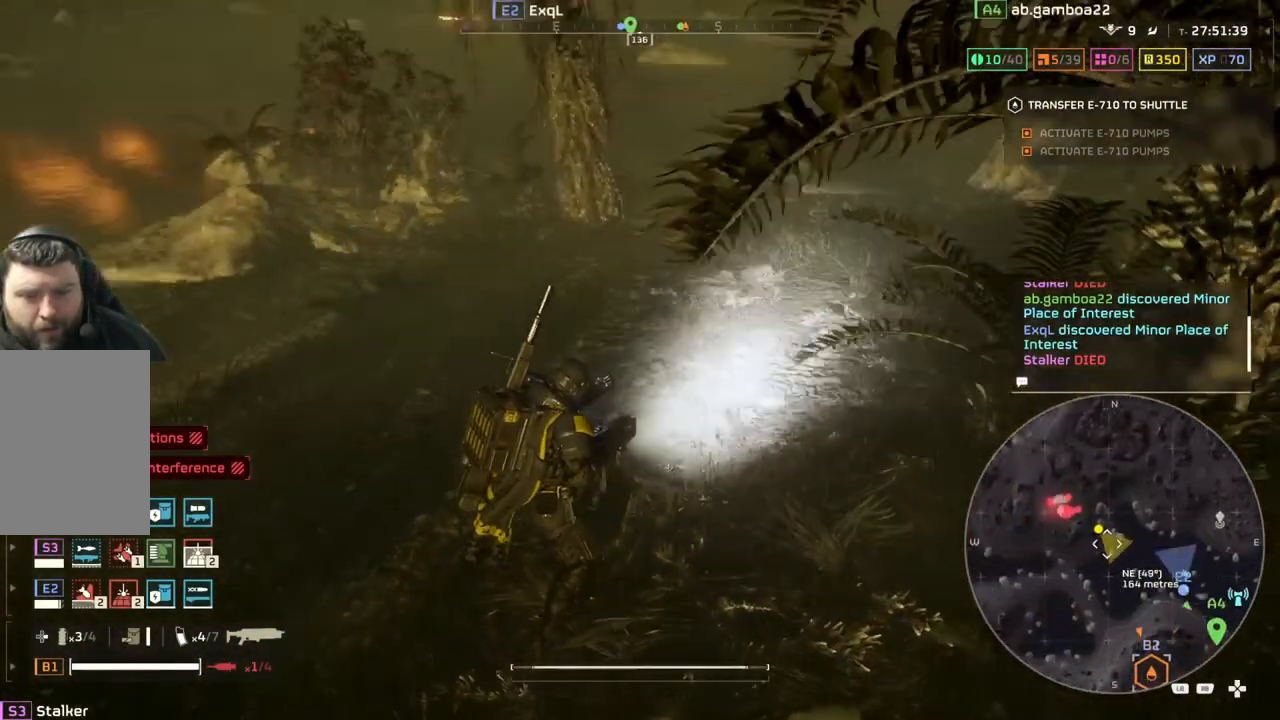
{"buttons": ["TOUCHPAD"], "left_stick": "center", "events": []}
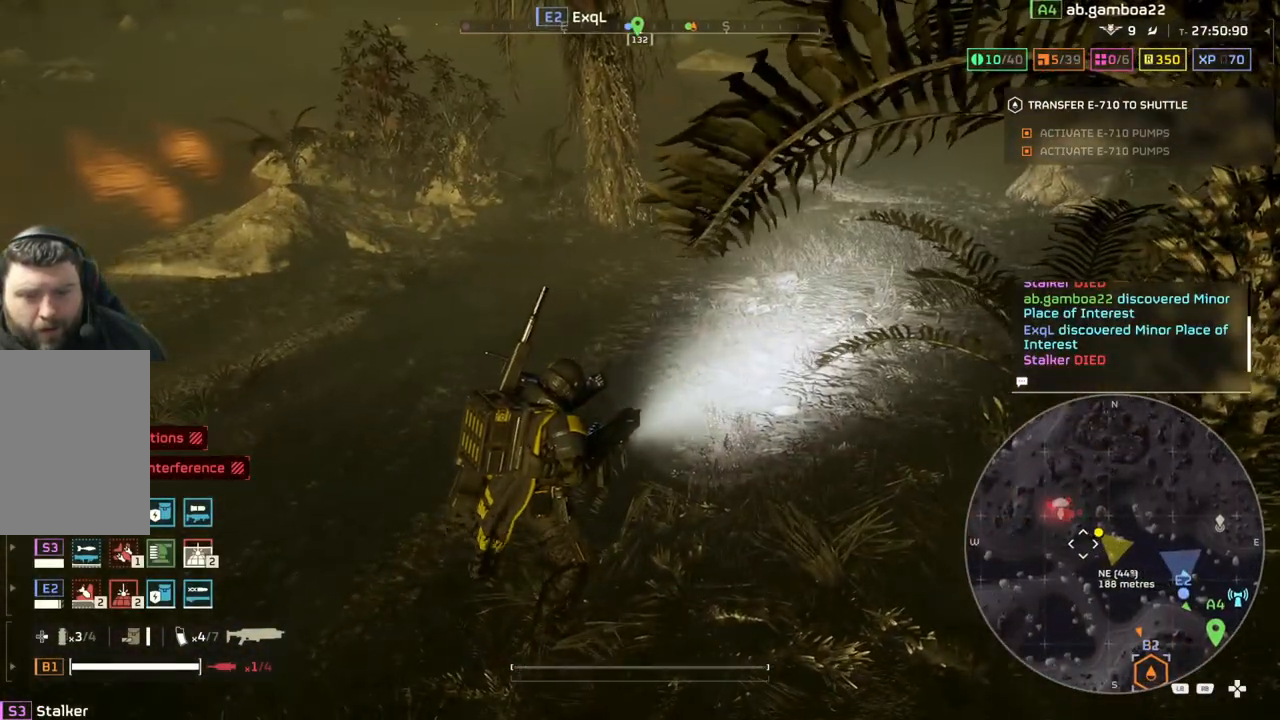
{"buttons": [], "left_stick": "center", "events": [[100, "TOUCHPAD", "up"], [167, "TOUCHPAD", "down"], [350, "TOUCHPAD", "up"]]}
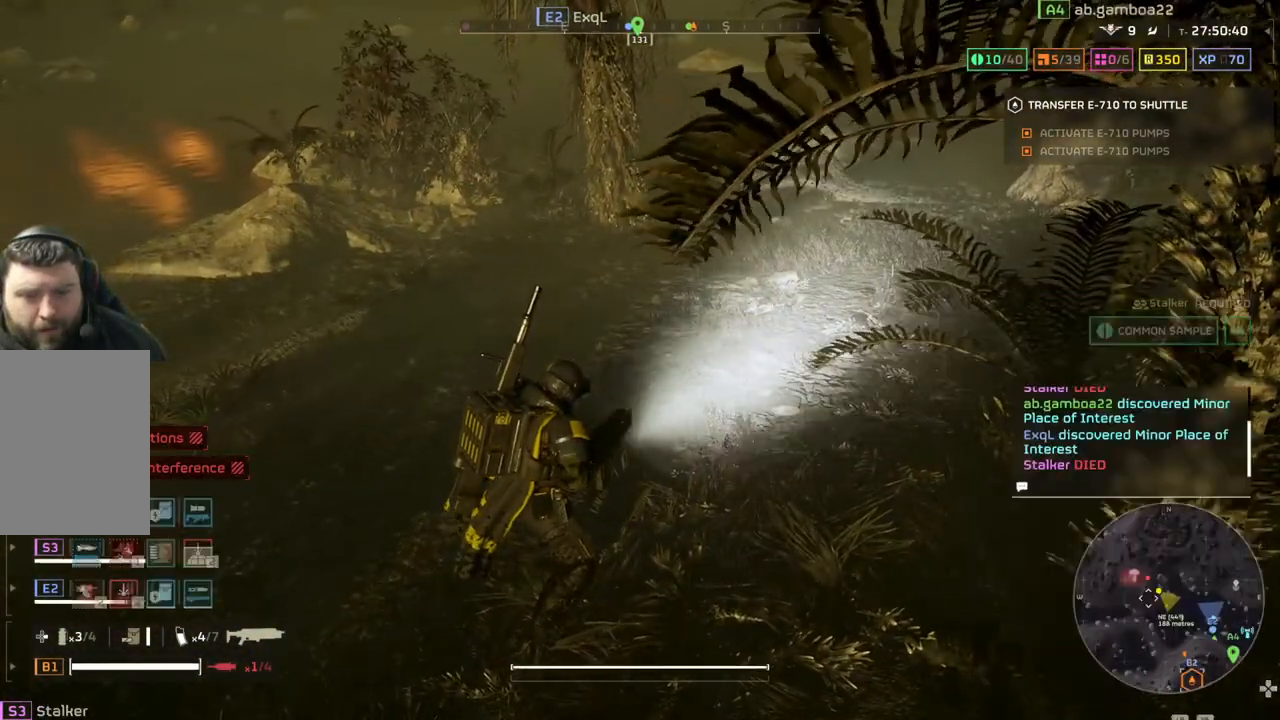
{"buttons": [], "left_stick": "up", "events": [[433, "left_stick", "up"]]}
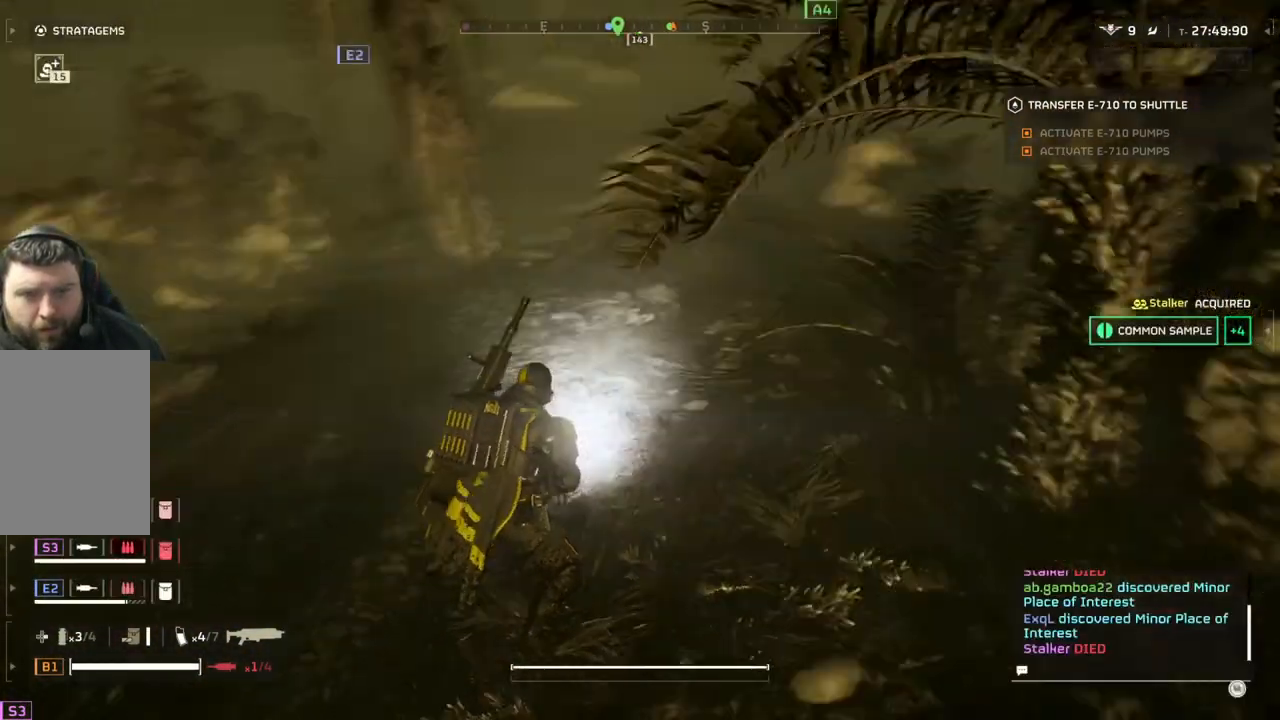
{"buttons": [], "left_stick": "up", "events": [[17, "L3", "down"], [317, "L3", "up"]]}
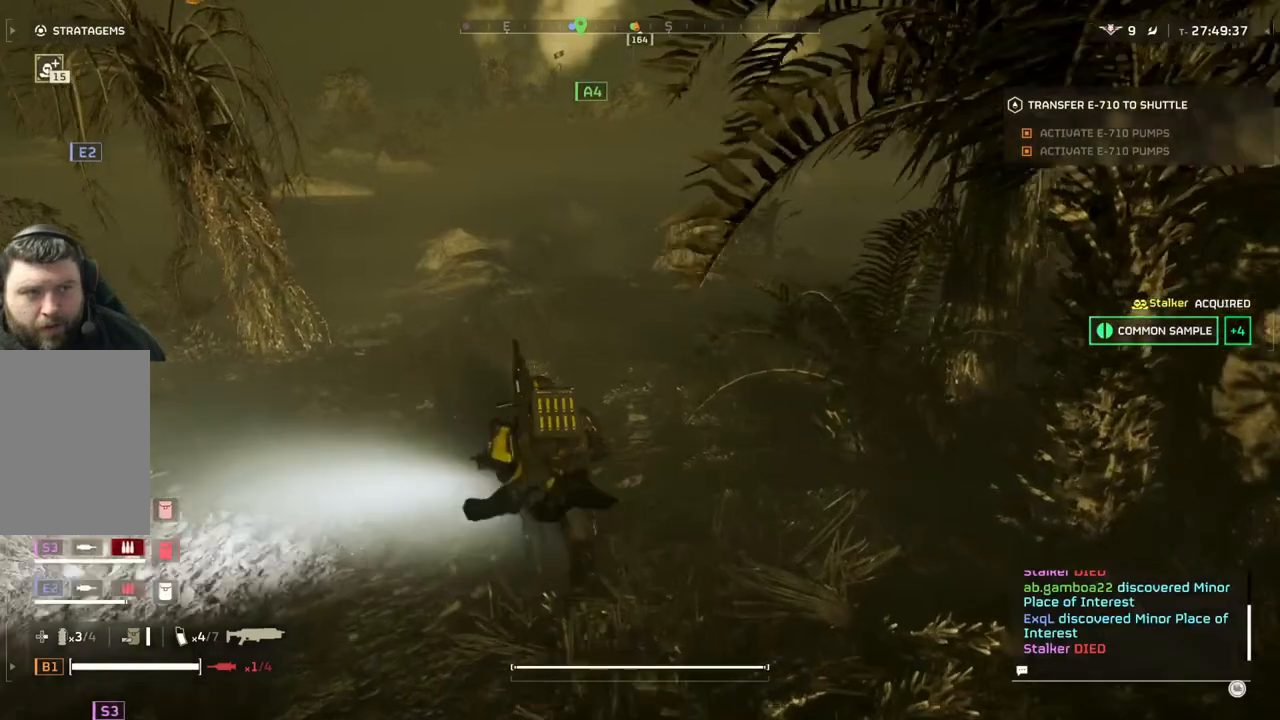
{"buttons": [], "left_stick": "up", "events": []}
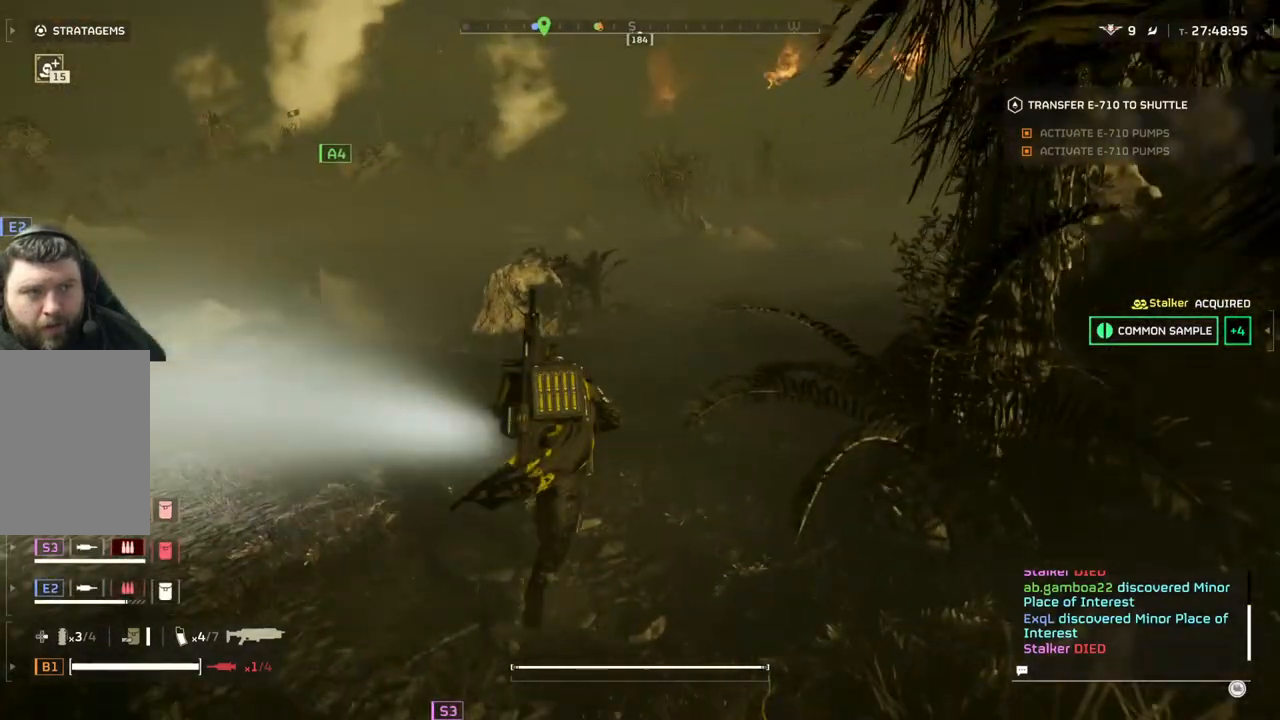
{"buttons": [], "left_stick": "up", "events": []}
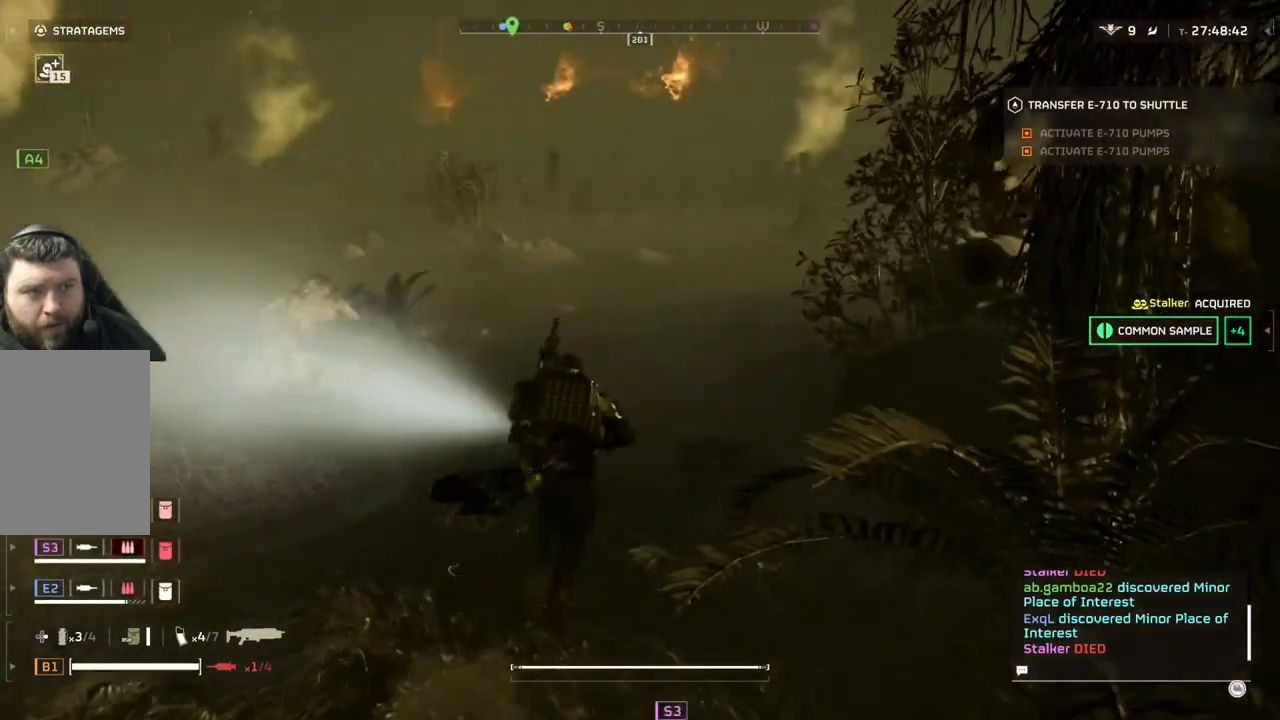
{"buttons": [], "left_stick": "up", "events": []}
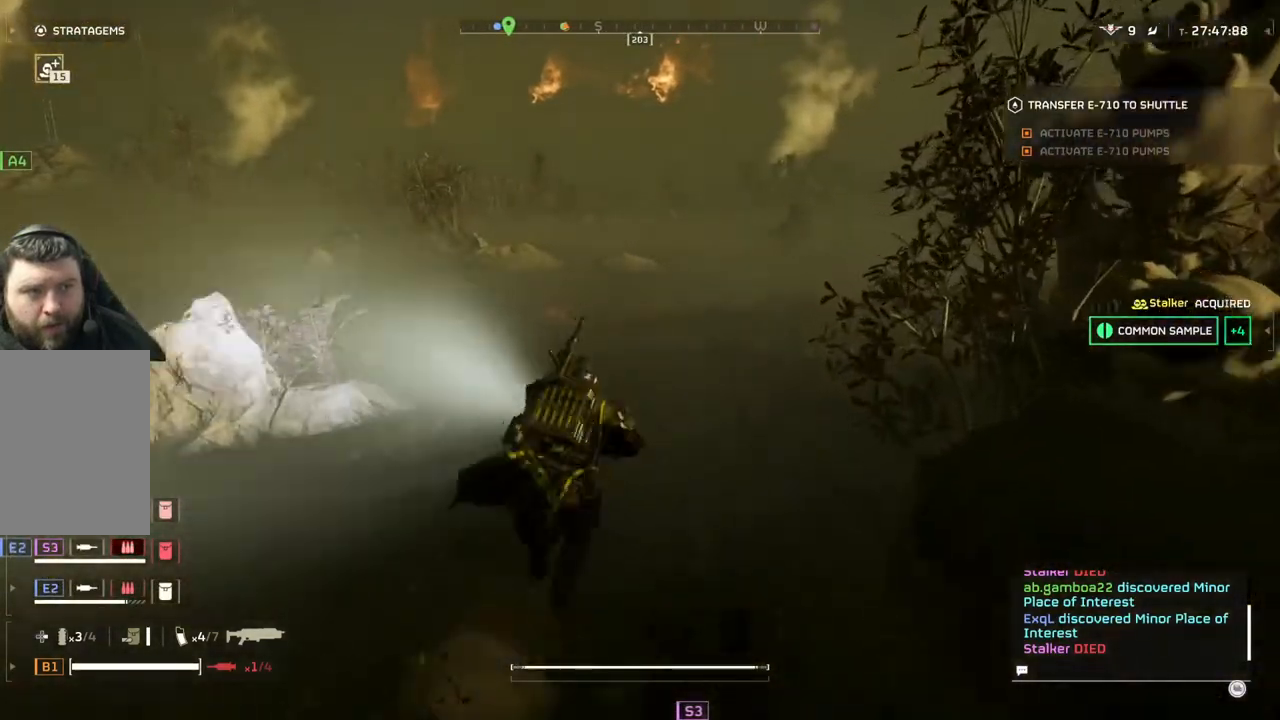
{"buttons": [], "left_stick": "up", "events": []}
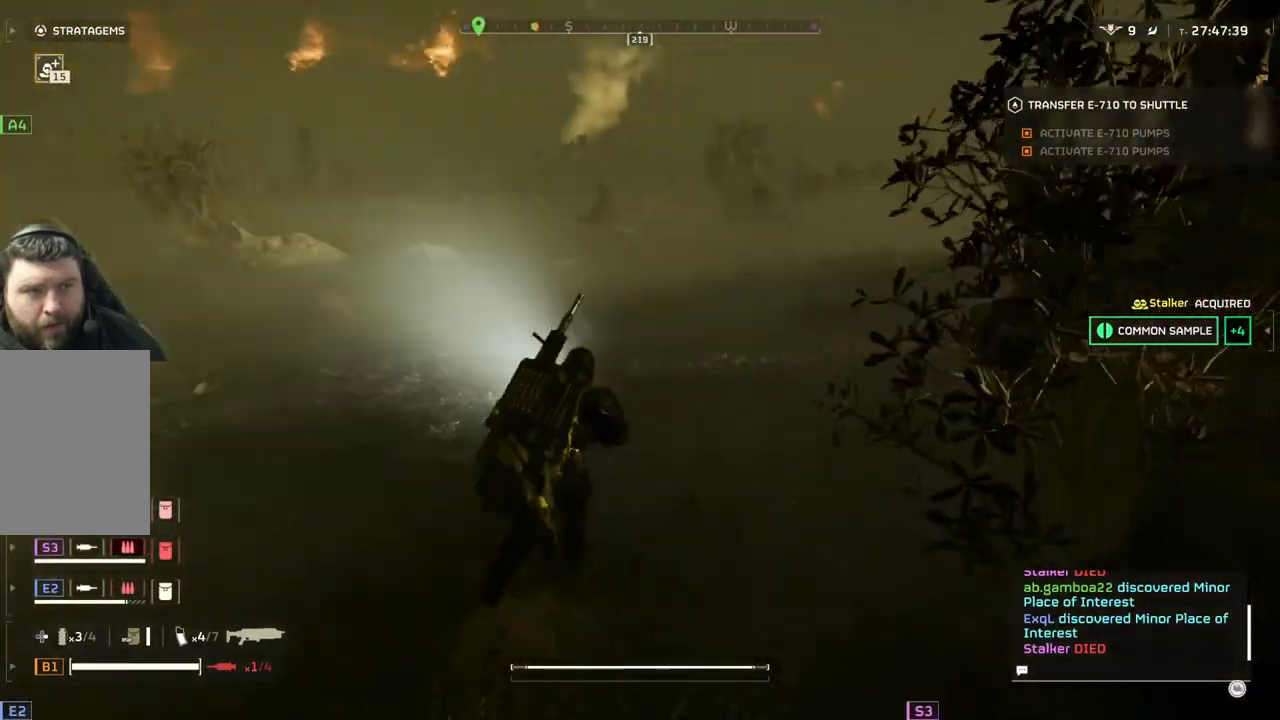
{"buttons": [], "left_stick": "up", "events": []}
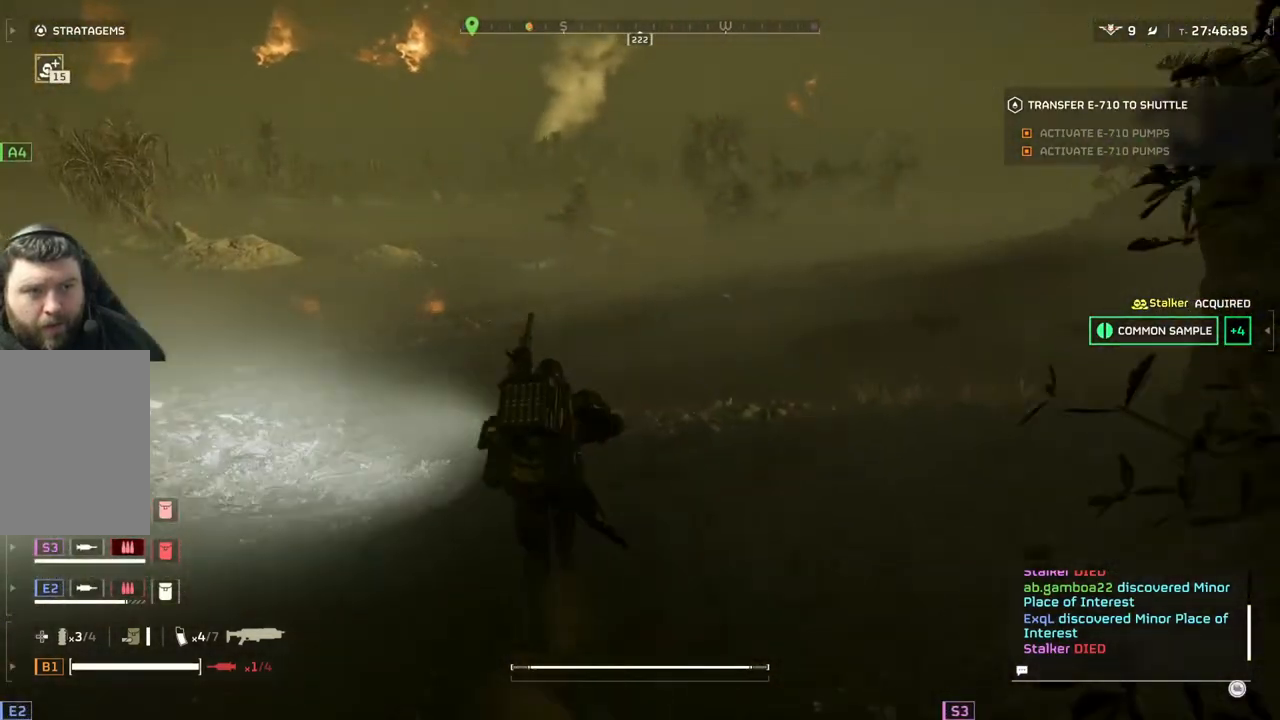
{"buttons": [], "left_stick": "up-left", "events": [[150, "left_stick", "up-left"]]}
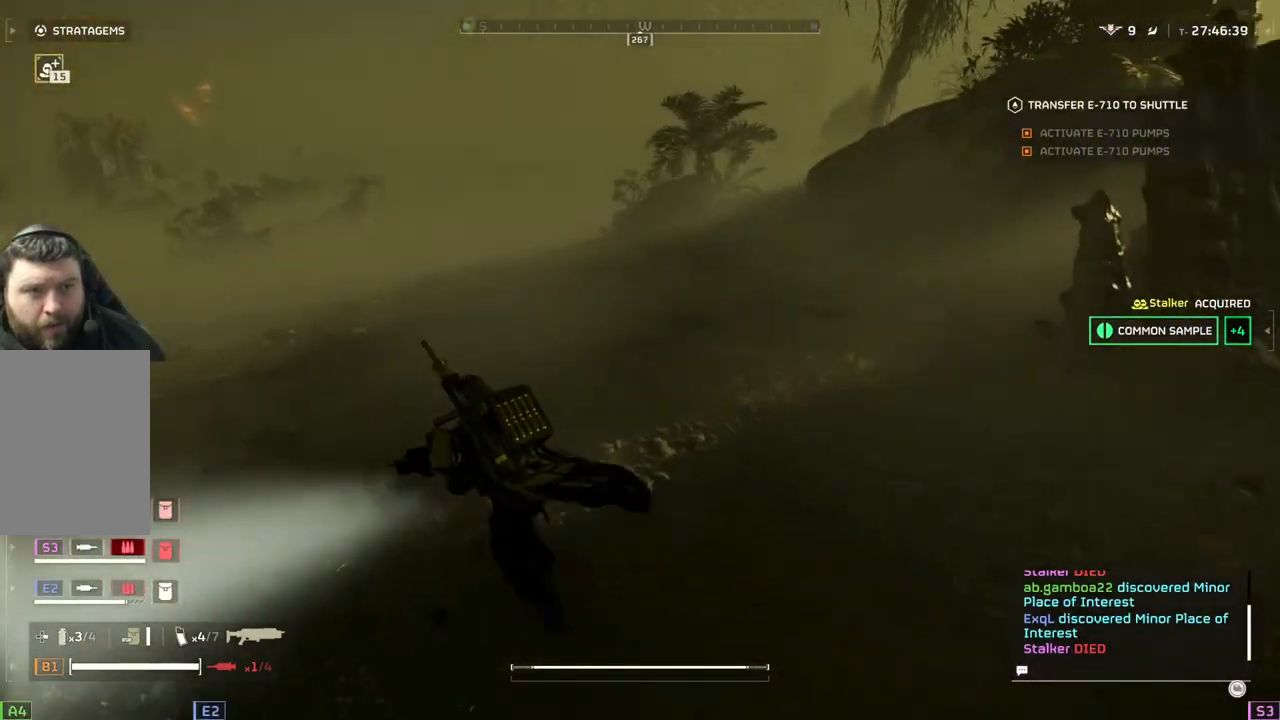
{"buttons": [], "left_stick": "up-left", "events": []}
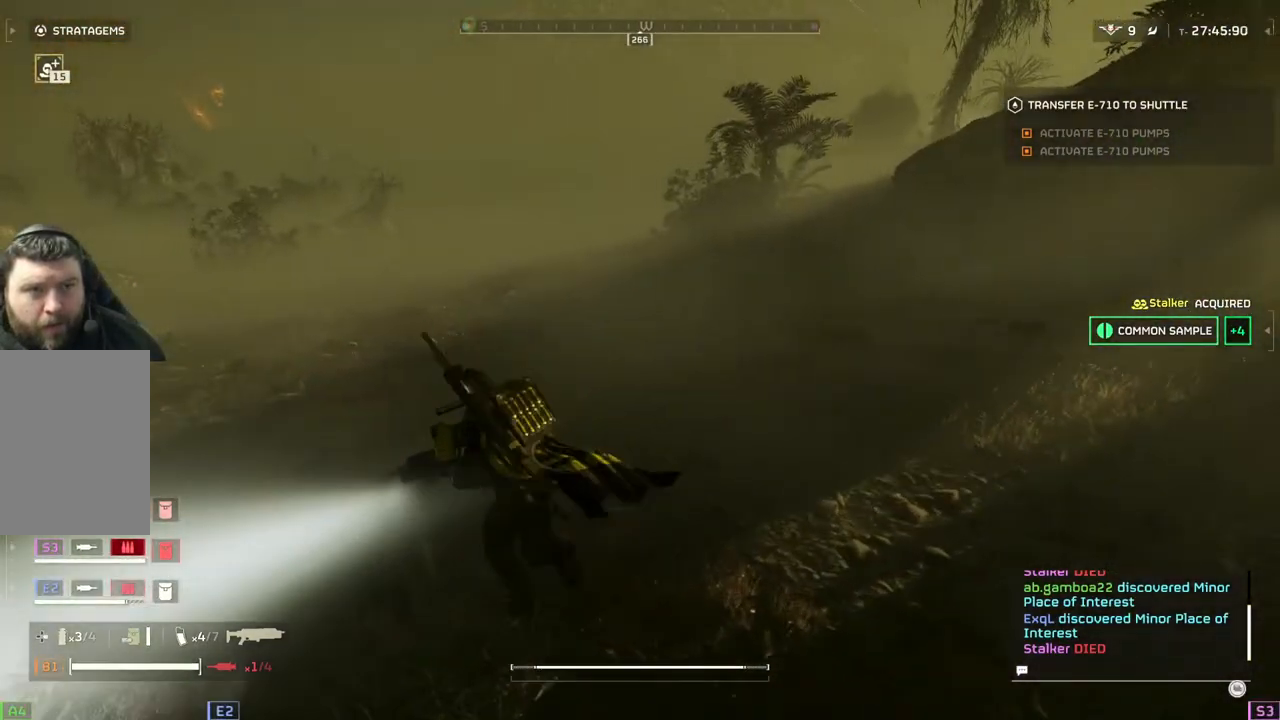
{"buttons": [], "left_stick": "up-left", "events": []}
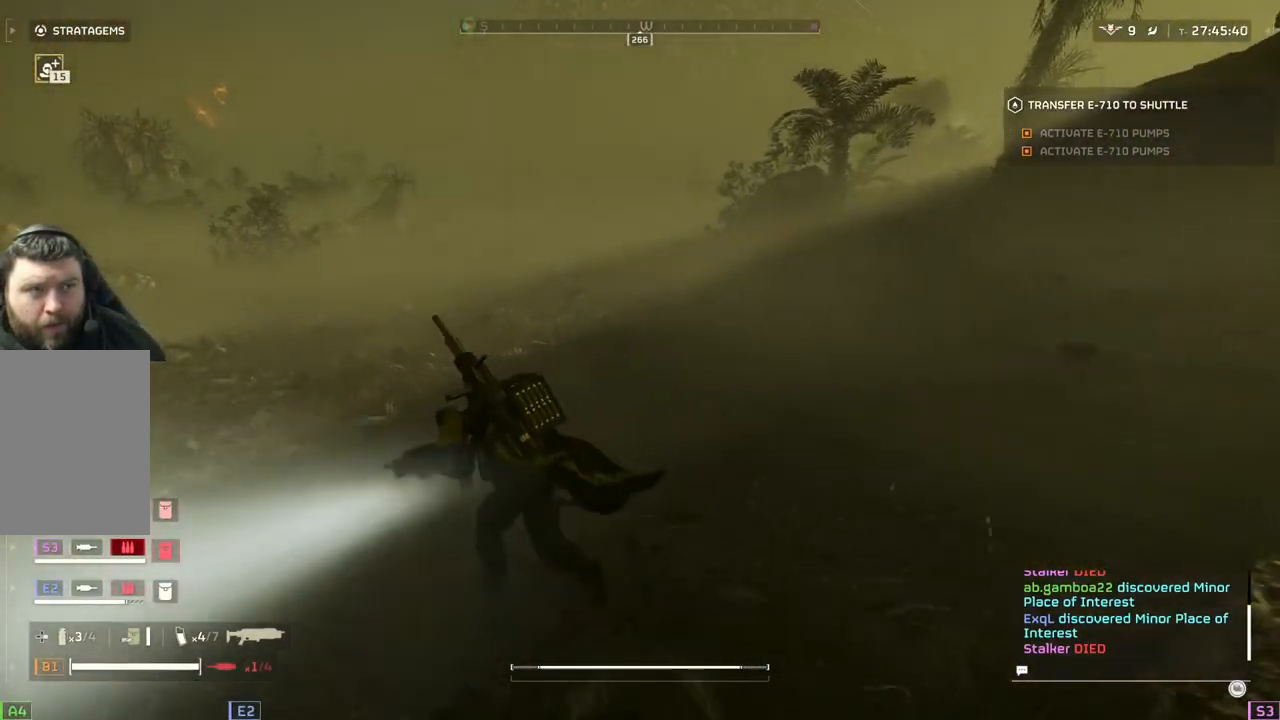
{"buttons": [], "left_stick": "up-left", "events": []}
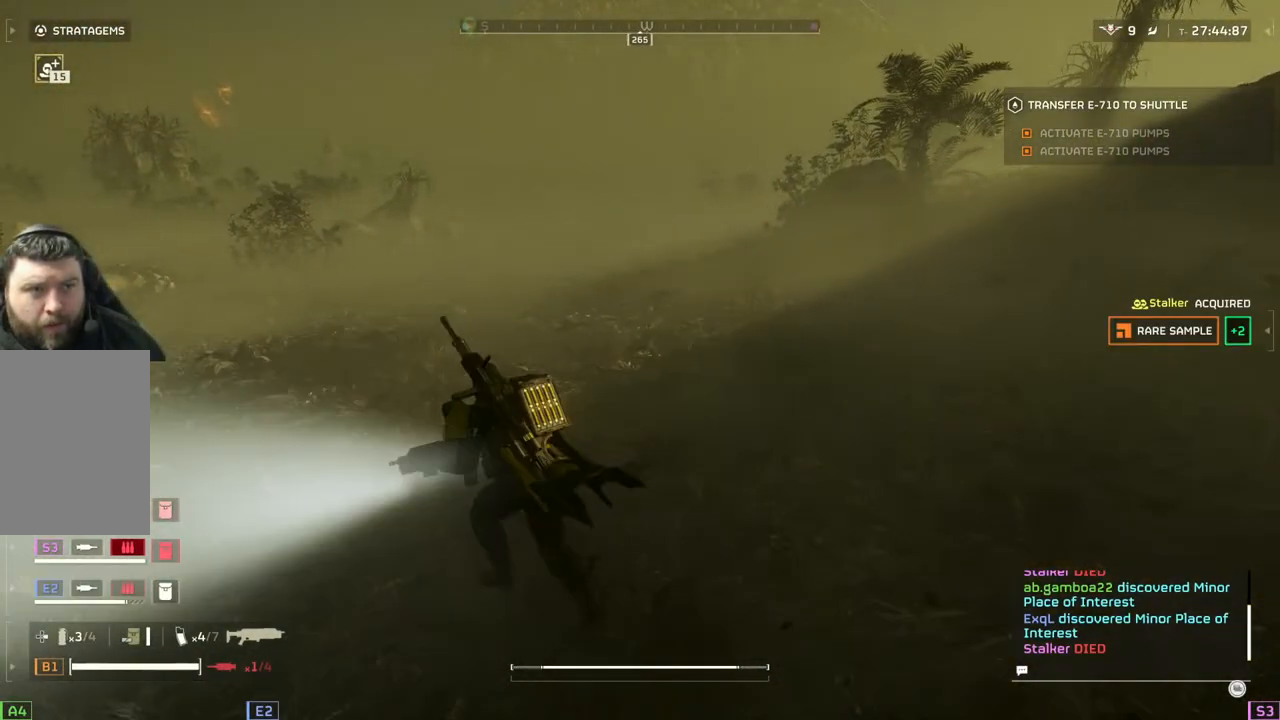
{"buttons": [], "left_stick": "up-left", "events": []}